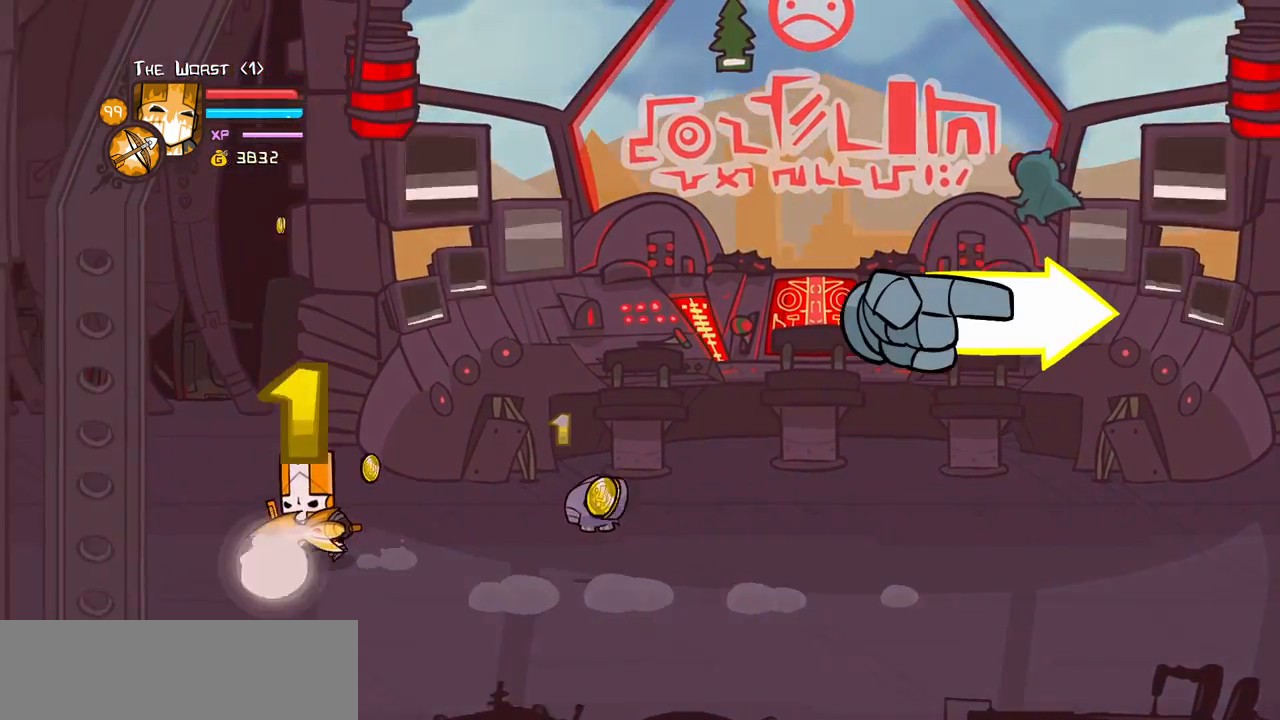
Gameplay with keyboard; each line is a JSON object with the keys held at the frame after it. "events" lists presses ("down") and releases ("up") of "block", "down", "heavy", "item", "iteml", "itemr", "jump", "left", "light", "magic", "right" and "up" between this image and that frame as [ms after this image, input, new state], when the widget could be followed in between. No other keys are recorded. Mouse input is not recorded. Key names are as the overlay labels them; some are game actions (e.g. jump) rather than physical keys.
{"keys": ["right"], "events": [[33, "down", "down"], [33, "right", "down"], [133, "left", "up"], [233, "down", "up"]]}
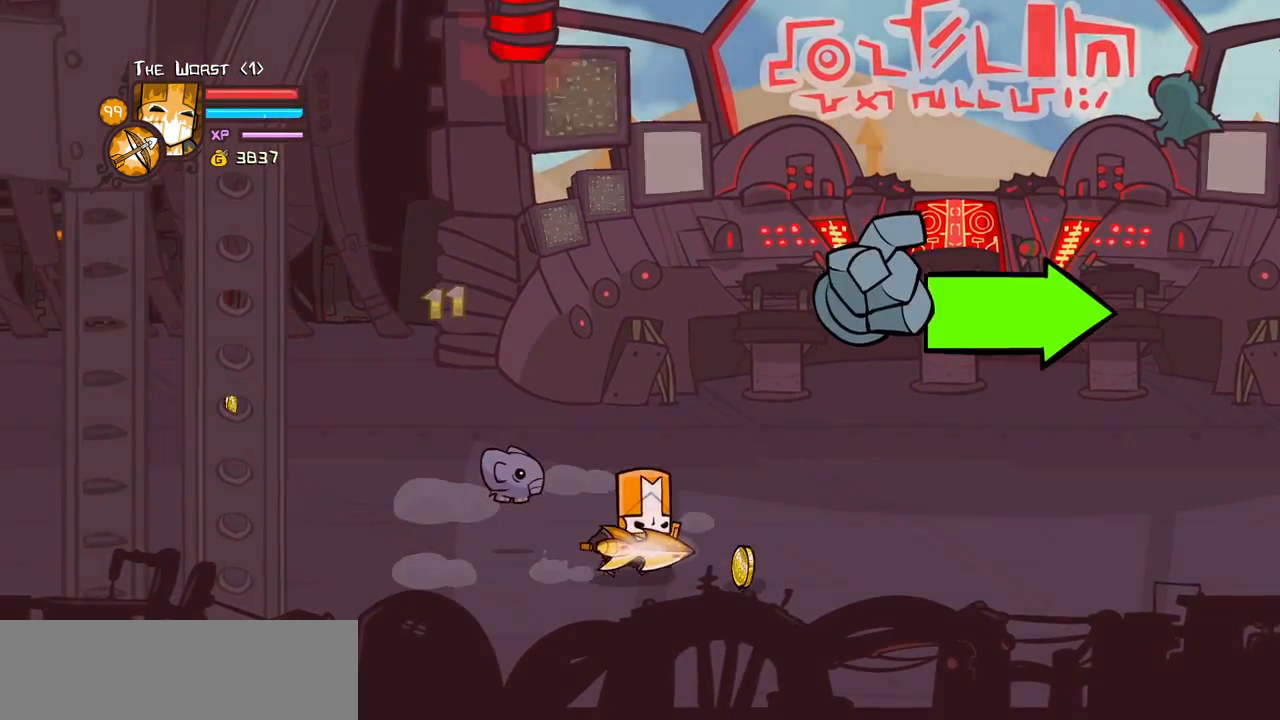
{"keys": ["right"], "events": []}
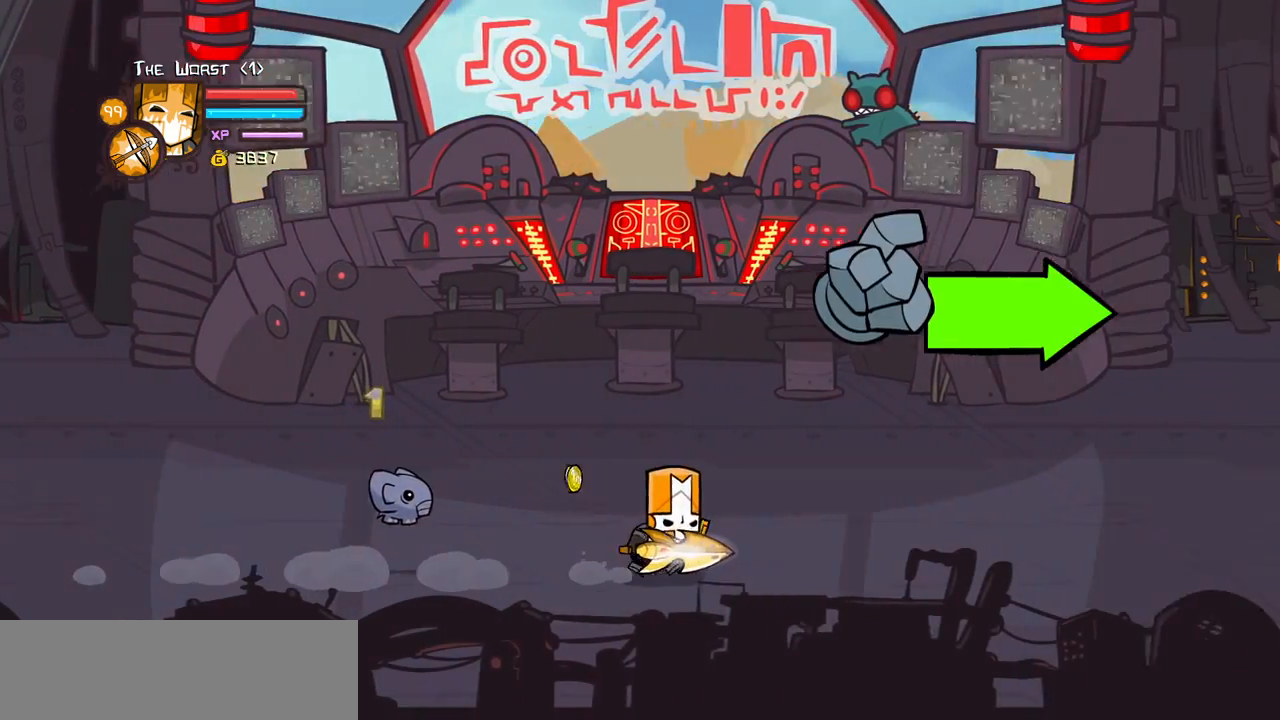
{"keys": ["right"], "events": []}
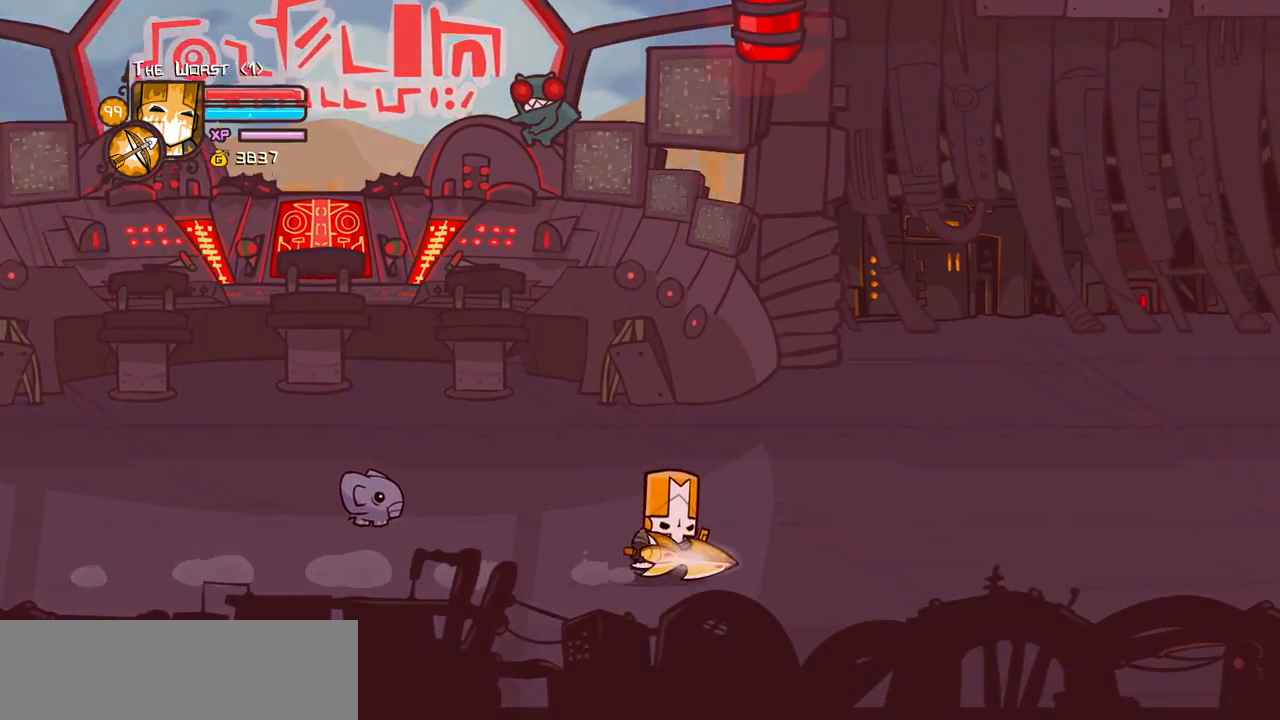
{"keys": ["right"], "events": [[183, "iteml", "down"], [266, "iteml", "up"]]}
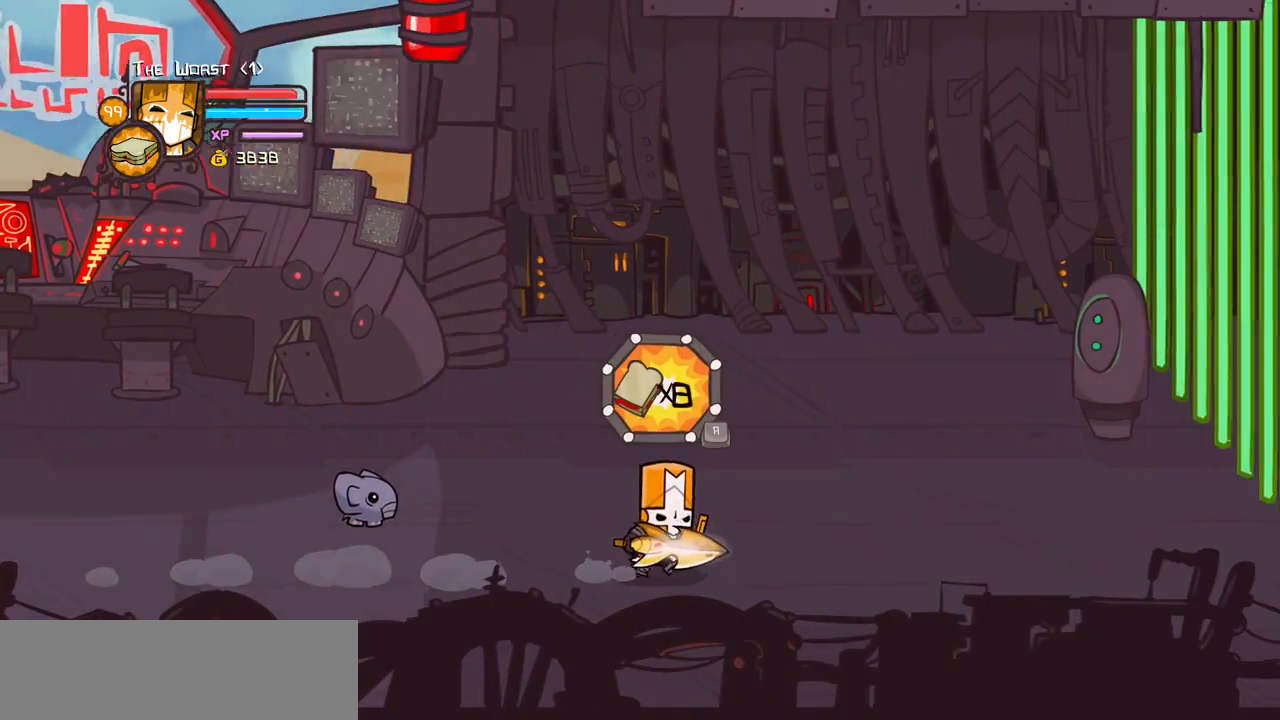
{"keys": ["down", "right"], "events": [[133, "up", "down"], [333, "down", "down"], [333, "up", "up"]]}
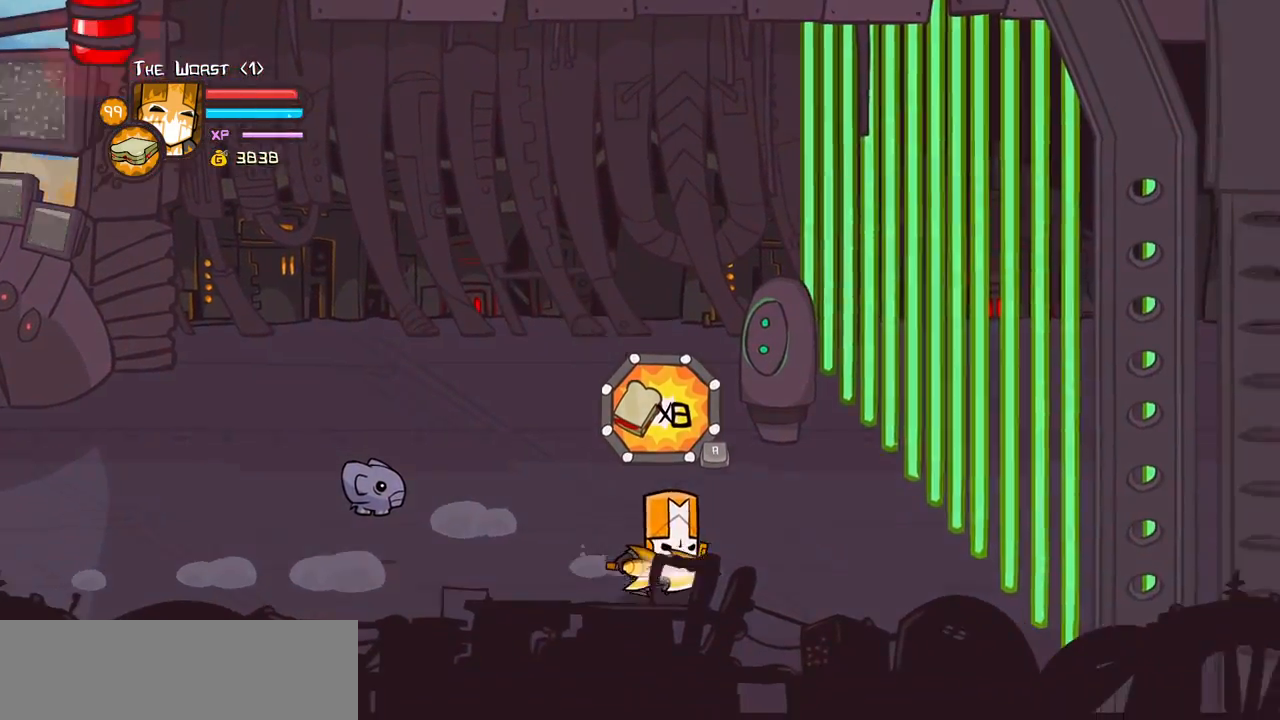
{"keys": ["item", "right", "up"], "events": [[166, "down", "up"], [250, "up", "down"], [450, "item", "down"]]}
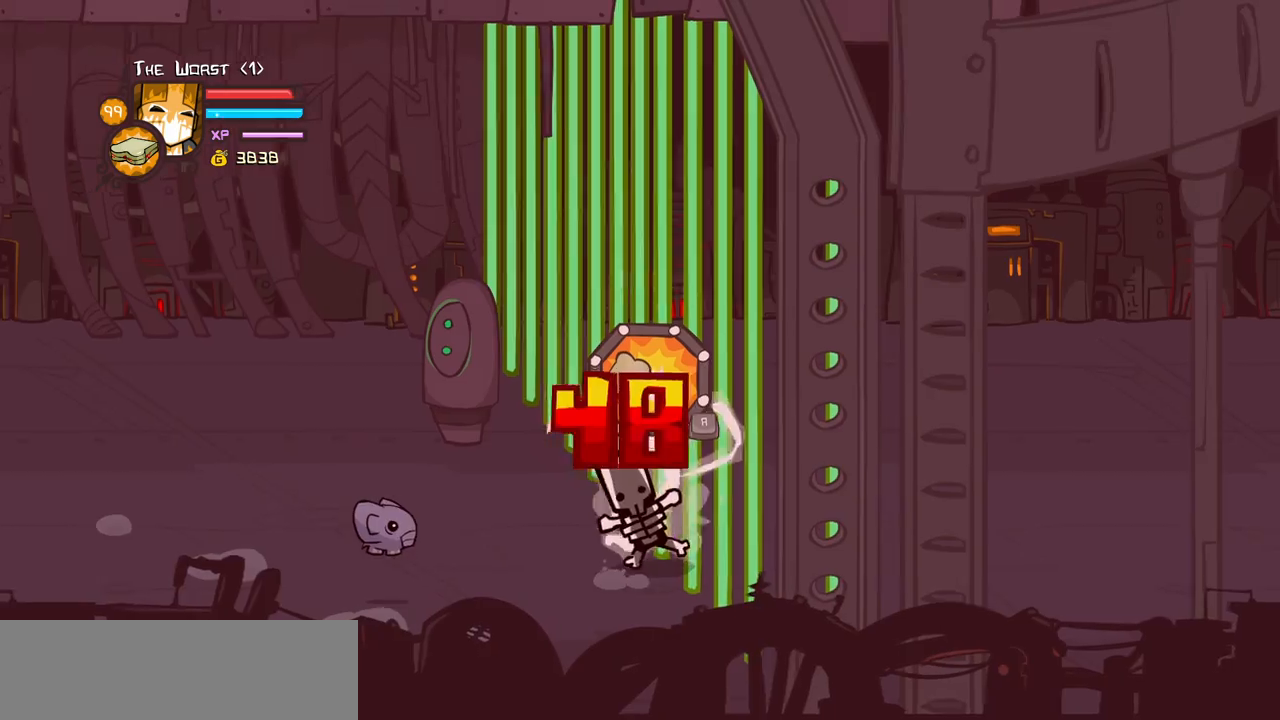
{"keys": ["left"], "events": [[133, "item", "up"], [416, "up", "up"], [450, "right", "up"], [500, "left", "down"]]}
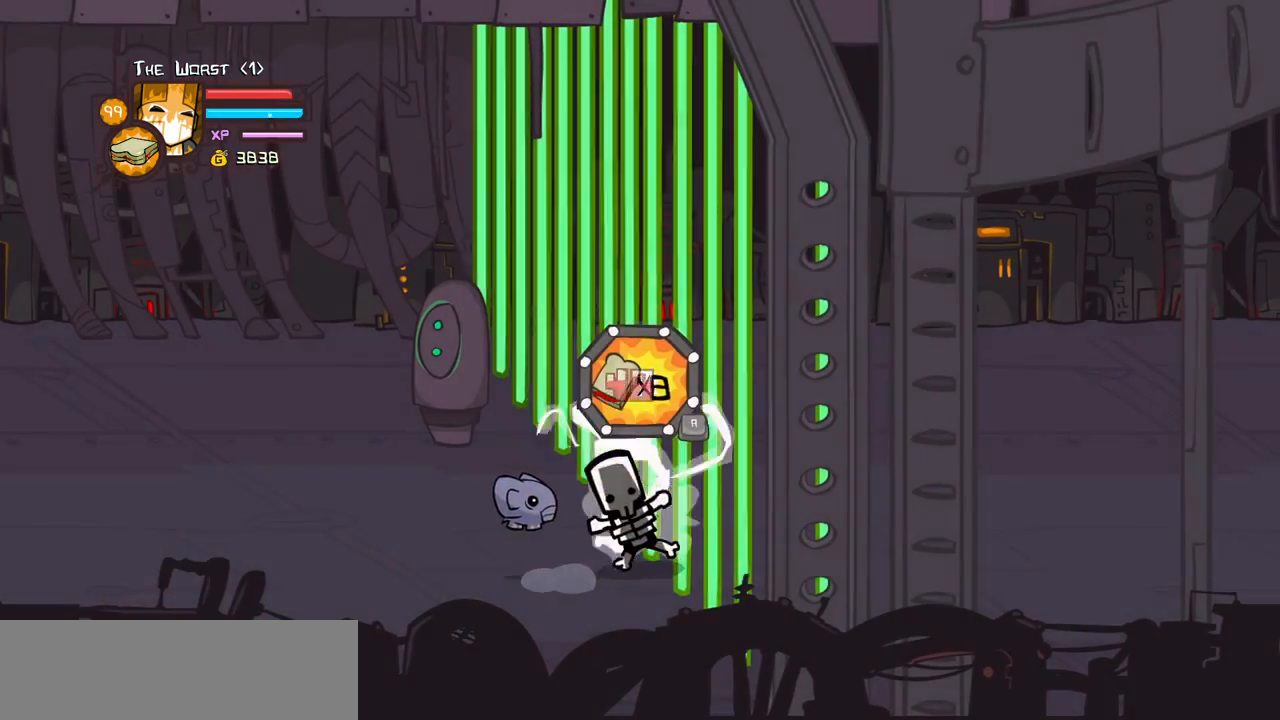
{"keys": ["jump", "left"], "events": [[433, "jump", "down"]]}
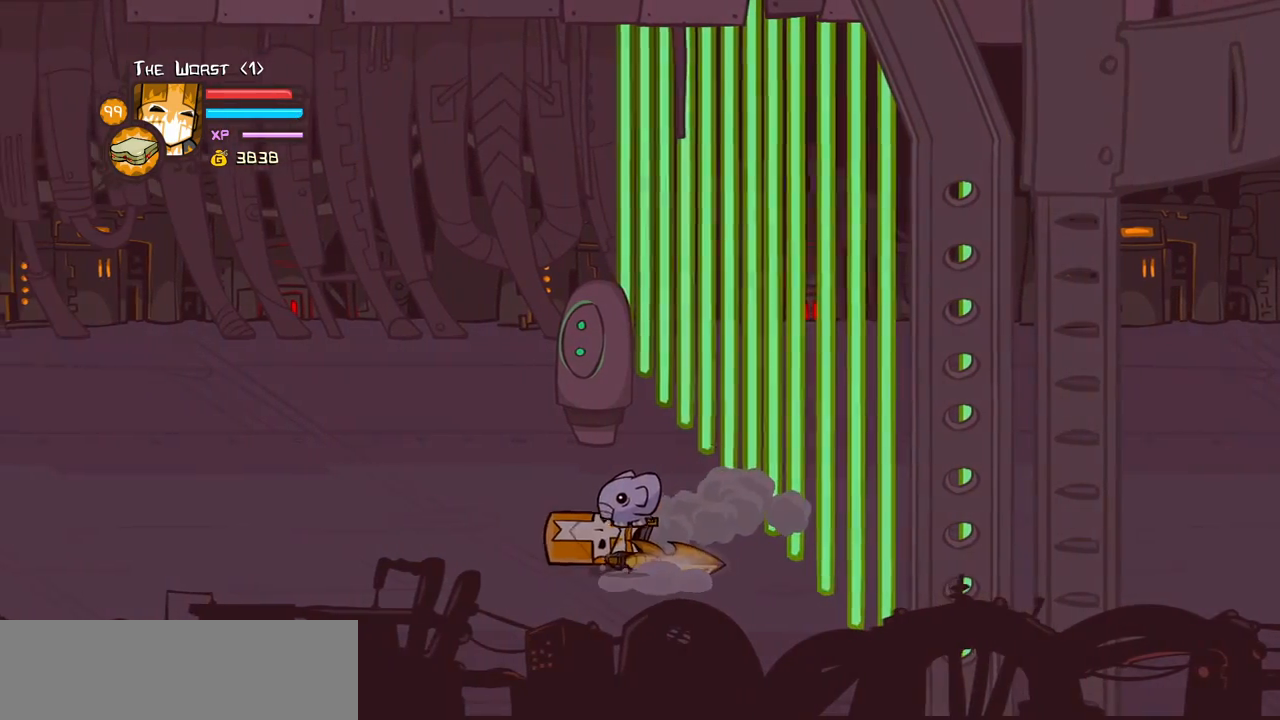
{"keys": ["left"], "events": [[66, "jump", "up"]]}
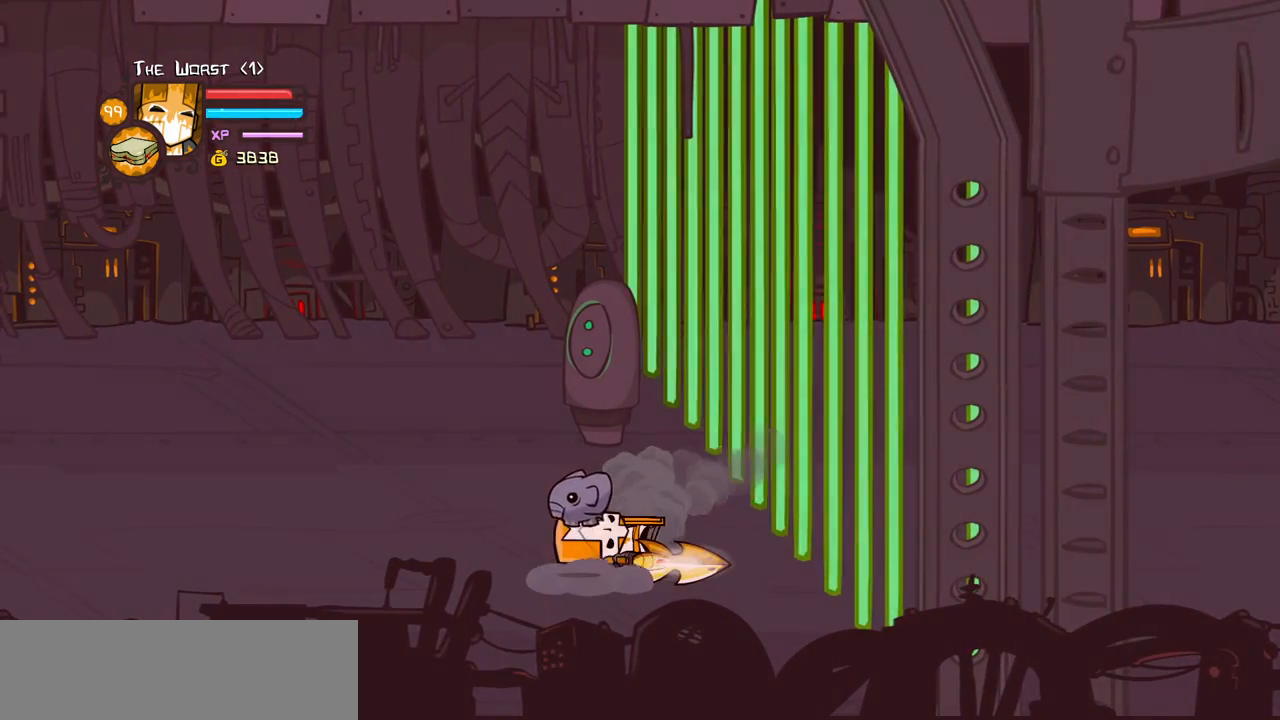
{"keys": ["left", "up"], "events": [[366, "up", "down"]]}
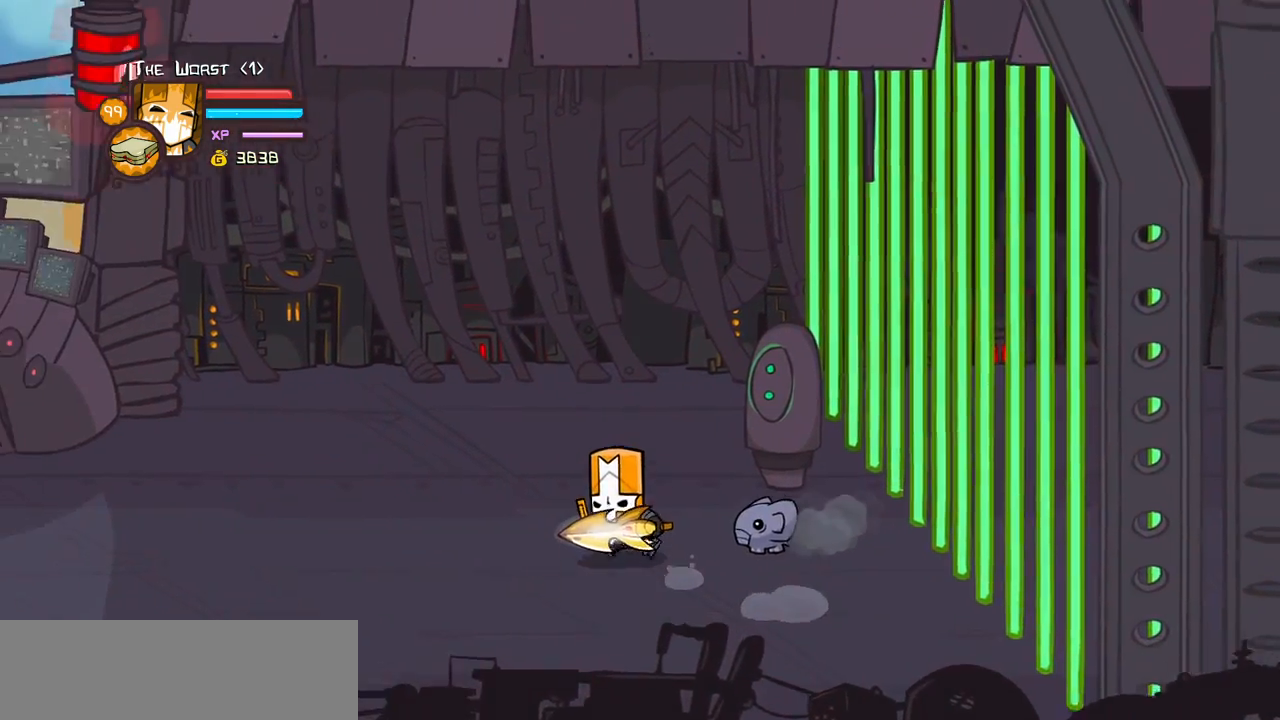
{"keys": ["down", "right"], "events": [[150, "down", "down"], [200, "up", "up"], [233, "right", "down"], [283, "left", "up"]]}
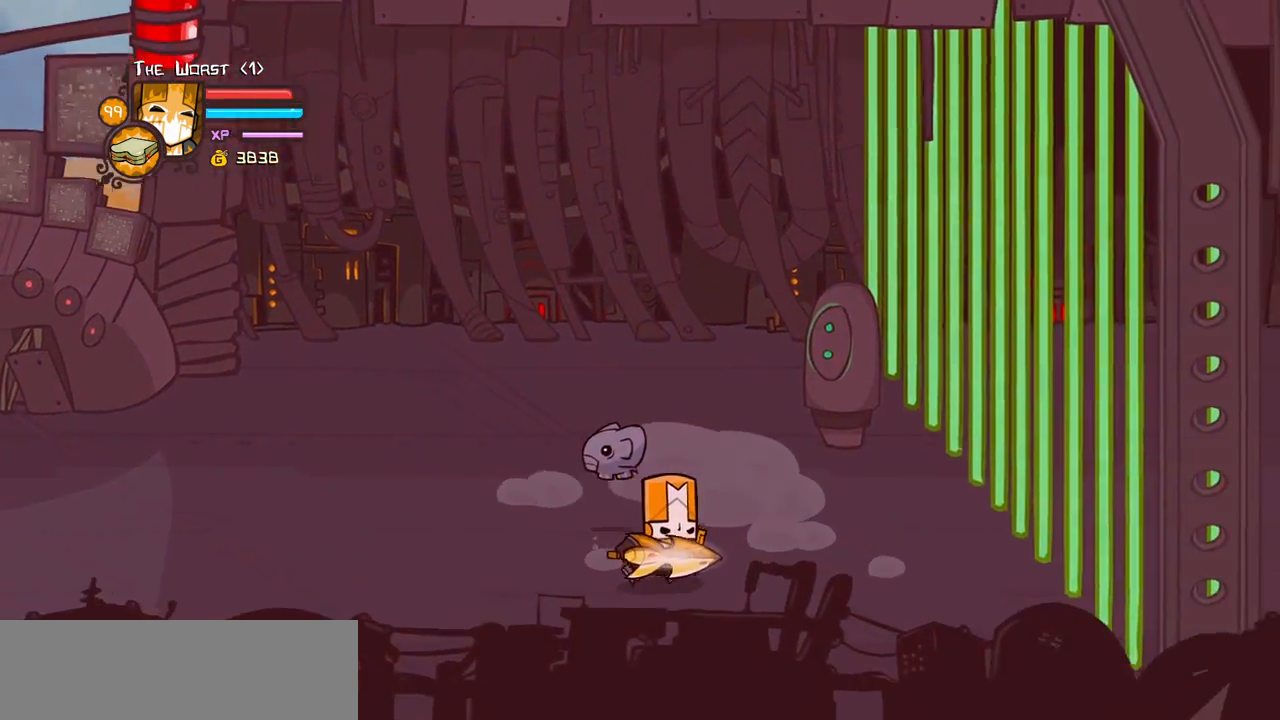
{"keys": ["right", "up"], "events": [[250, "down", "up"], [300, "up", "down"]]}
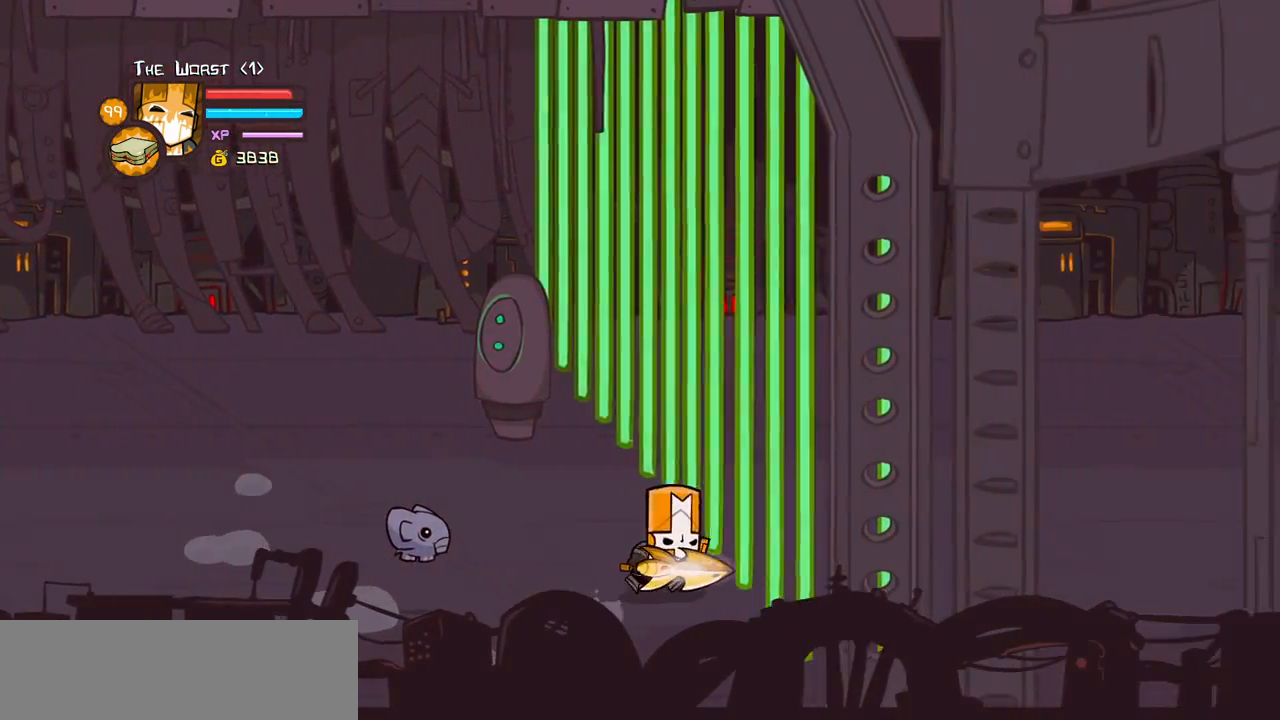
{"keys": ["right", "up"], "events": [[33, "item", "down"], [183, "item", "up"]]}
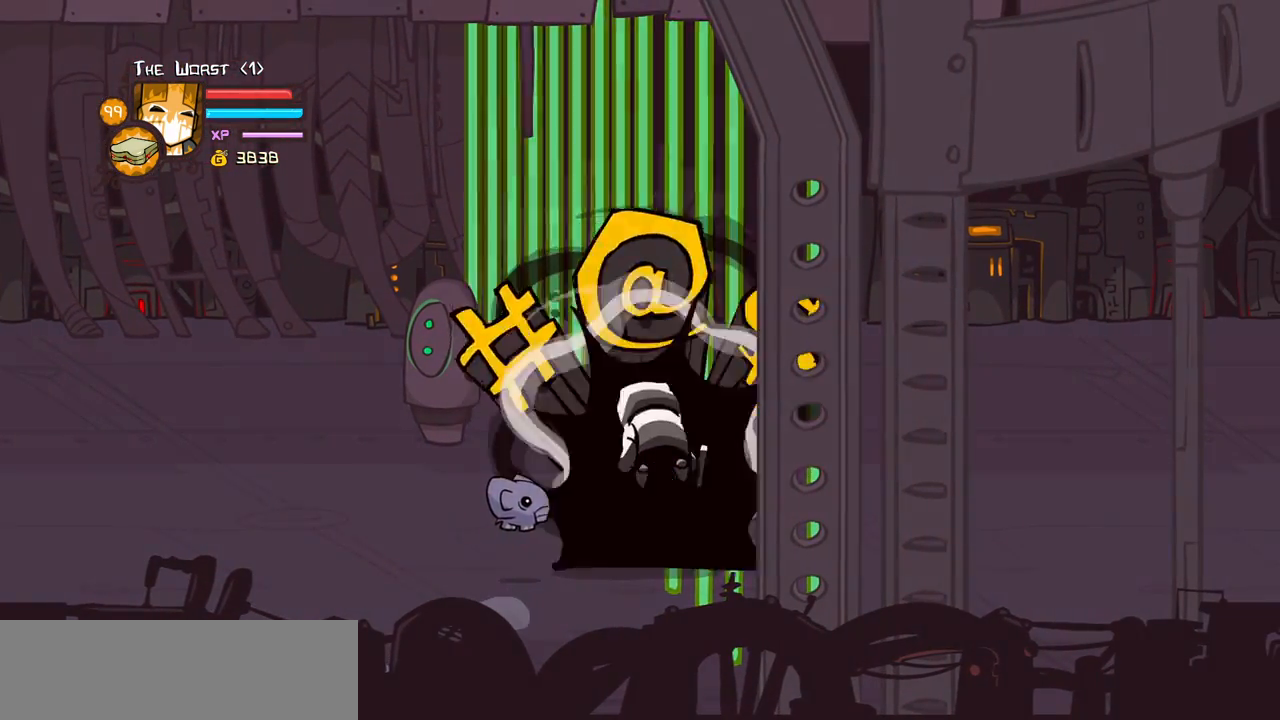
{"keys": ["right", "up"], "events": []}
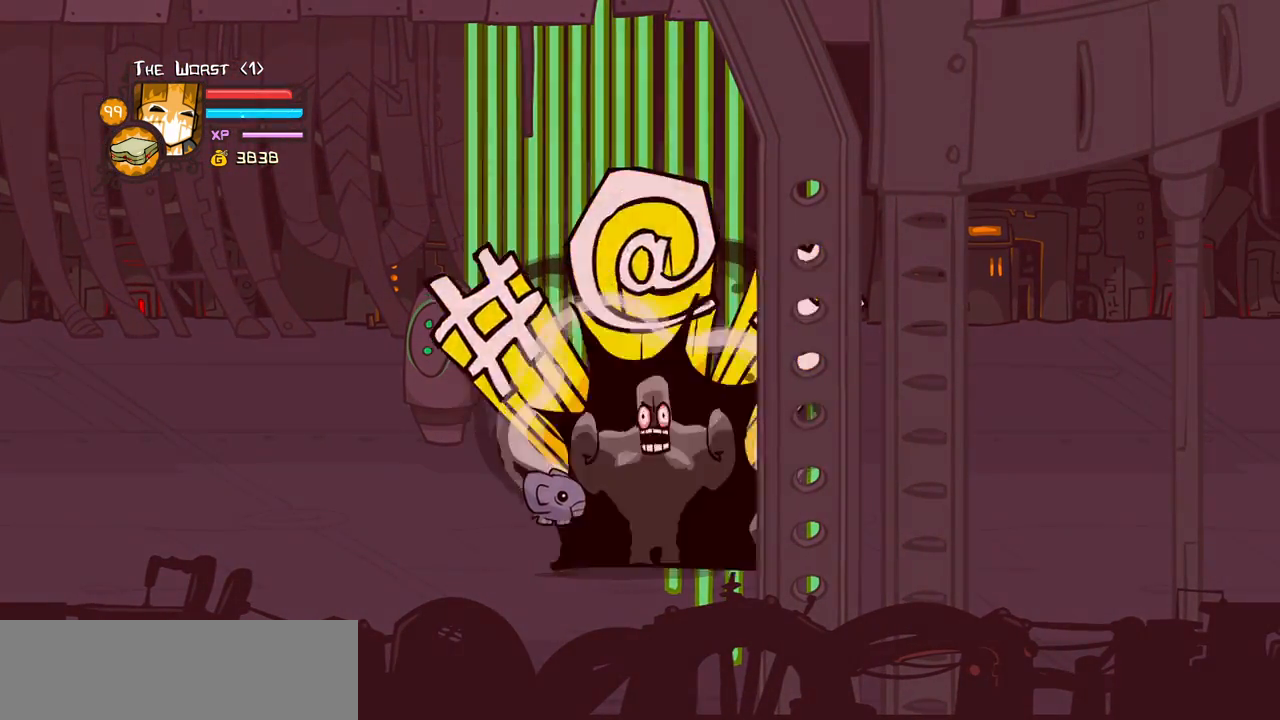
{"keys": ["right", "up"], "events": []}
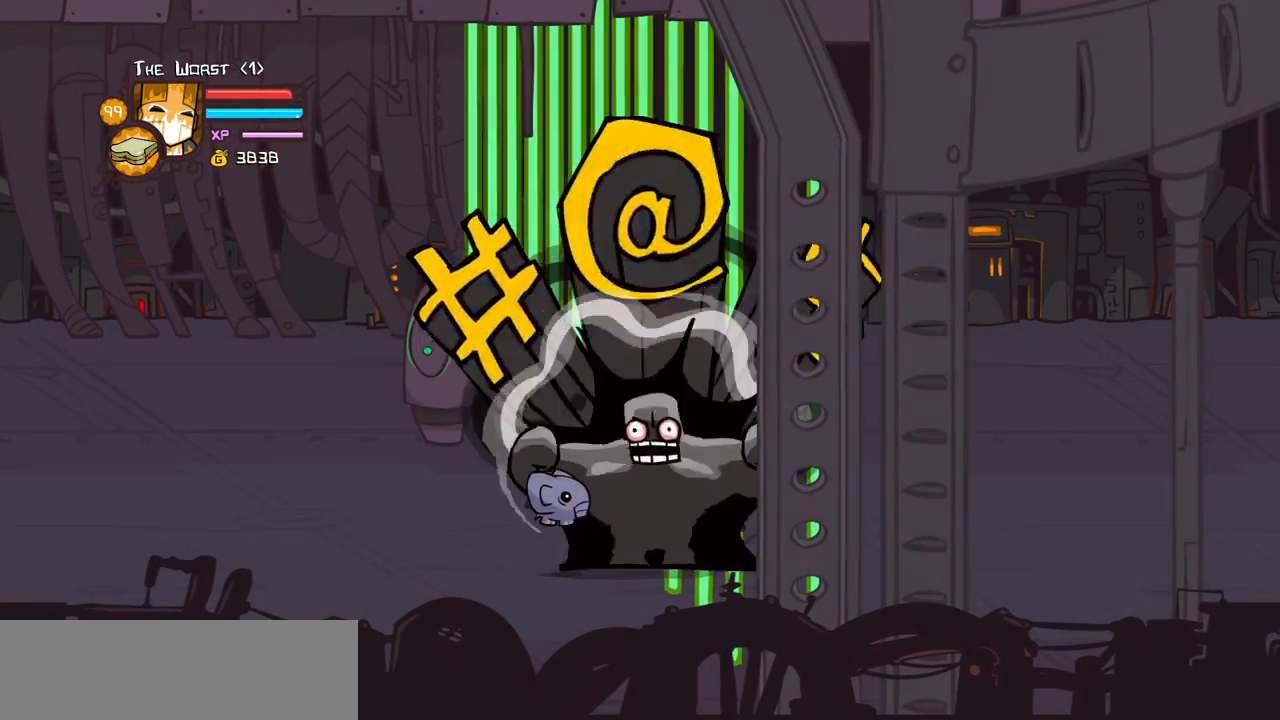
{"keys": ["right", "up"], "events": []}
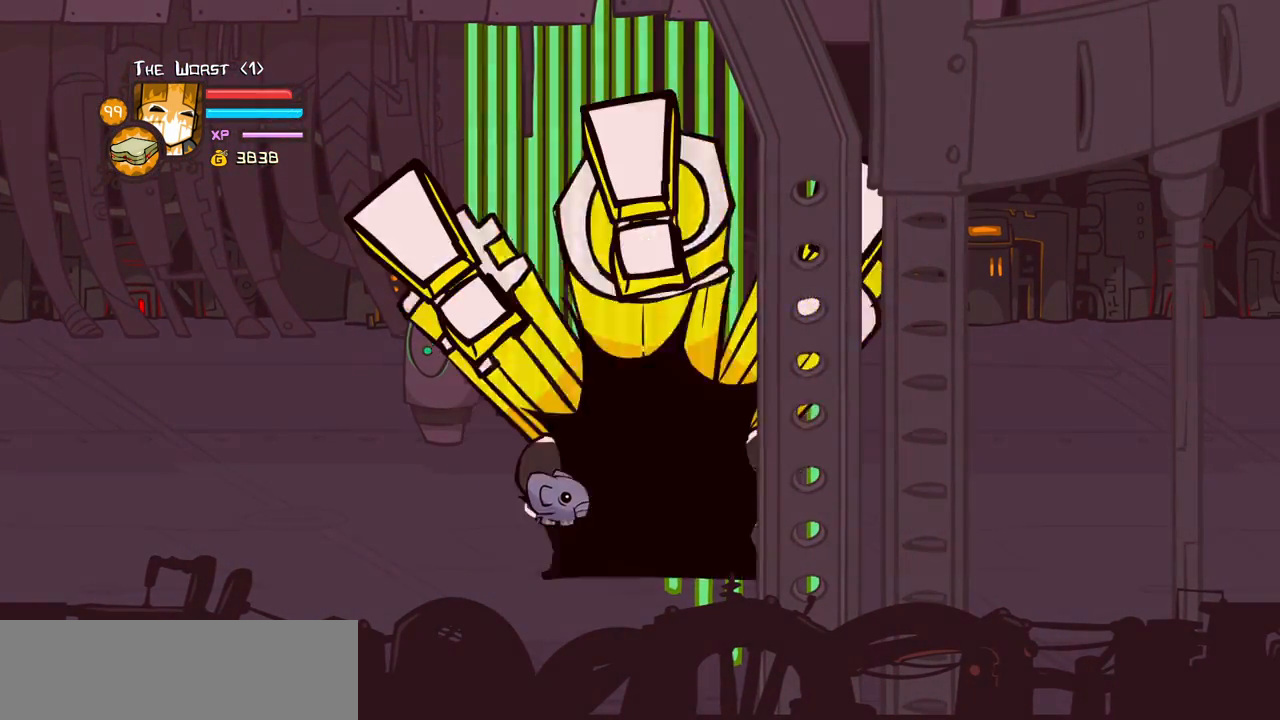
{"keys": ["right", "up"], "events": []}
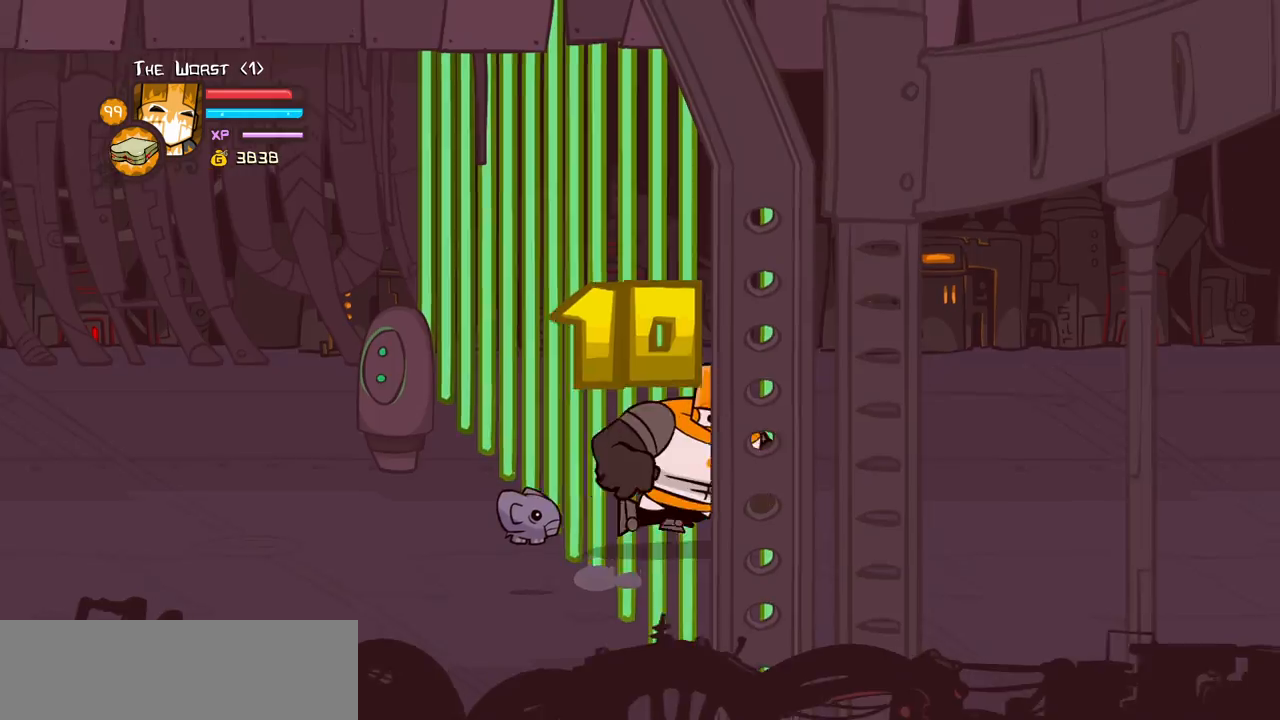
{"keys": ["down", "right"], "events": [[66, "itemr", "down"], [200, "itemr", "up"], [200, "up", "up"], [250, "down", "down"]]}
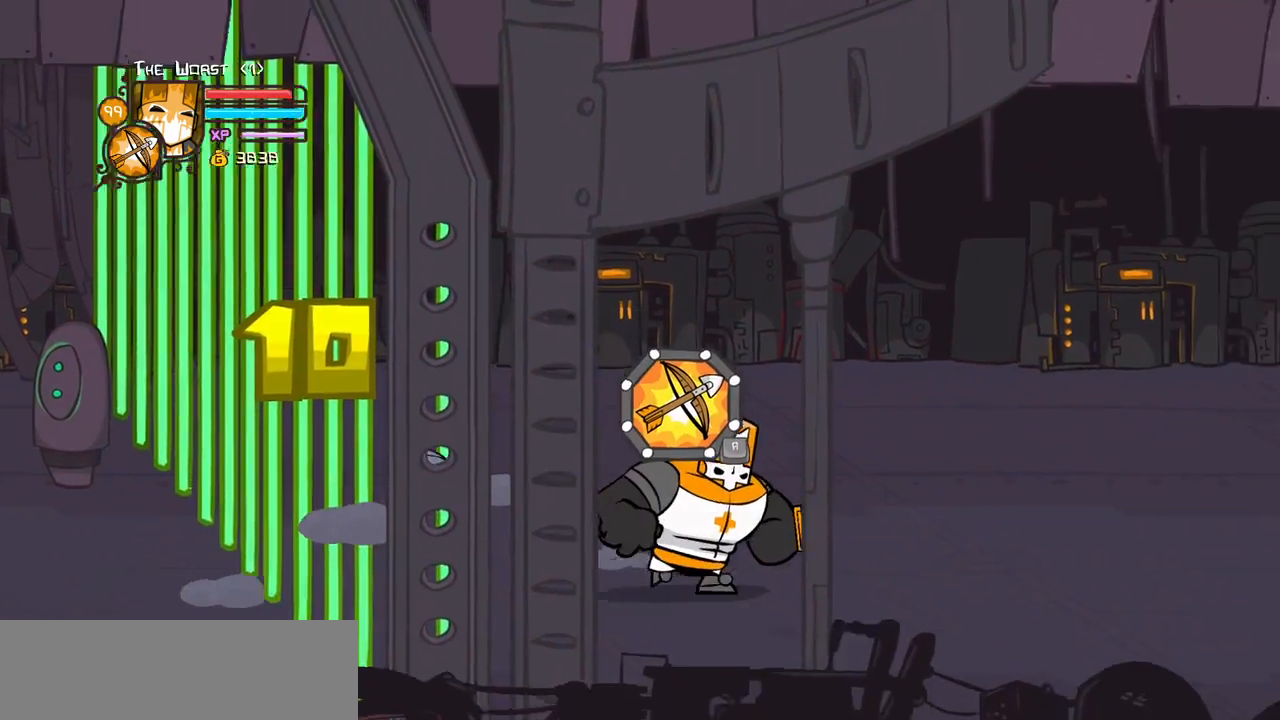
{"keys": ["right"], "events": [[216, "down", "up"]]}
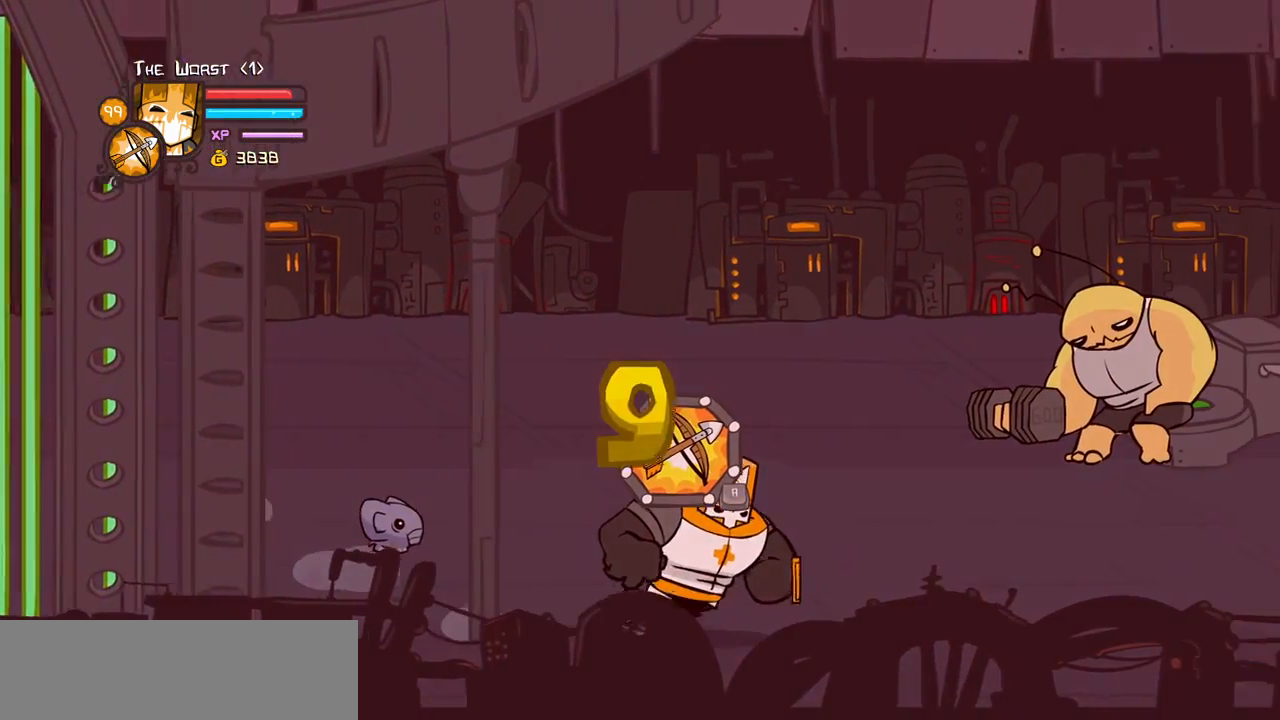
{"keys": ["right"], "events": []}
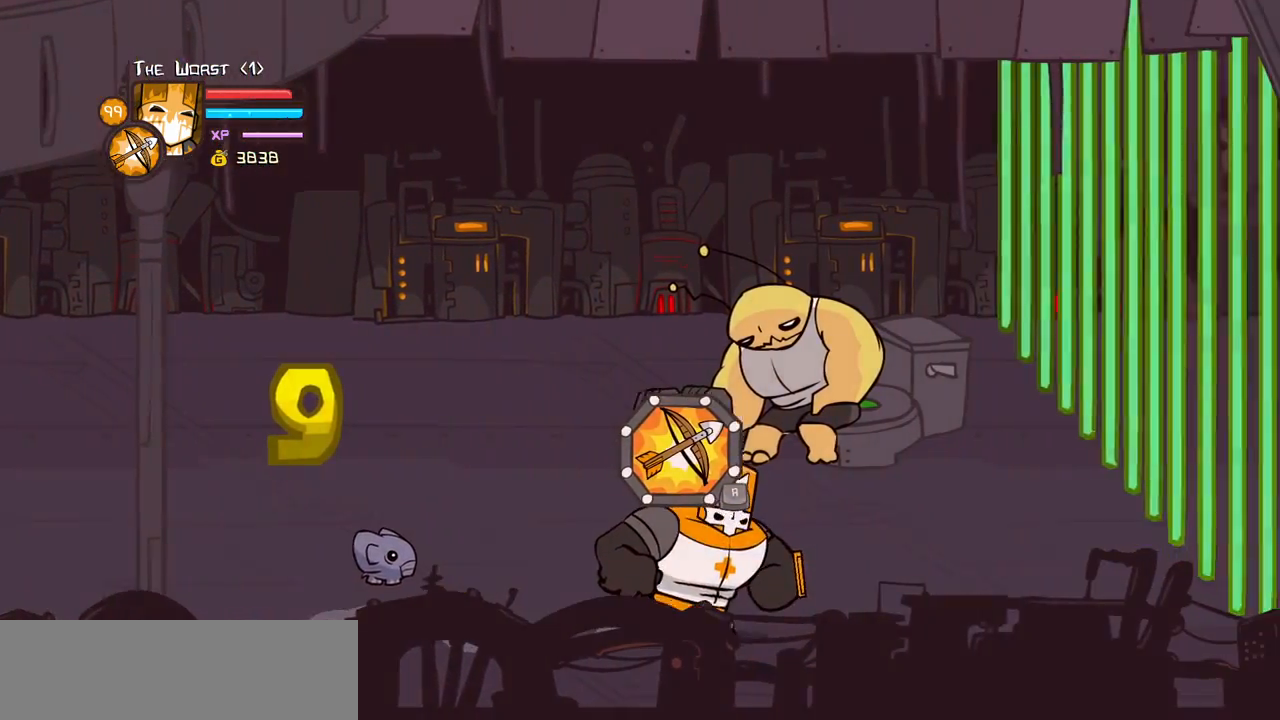
{"keys": ["right"], "events": [[50, "up", "down"], [166, "up", "up"]]}
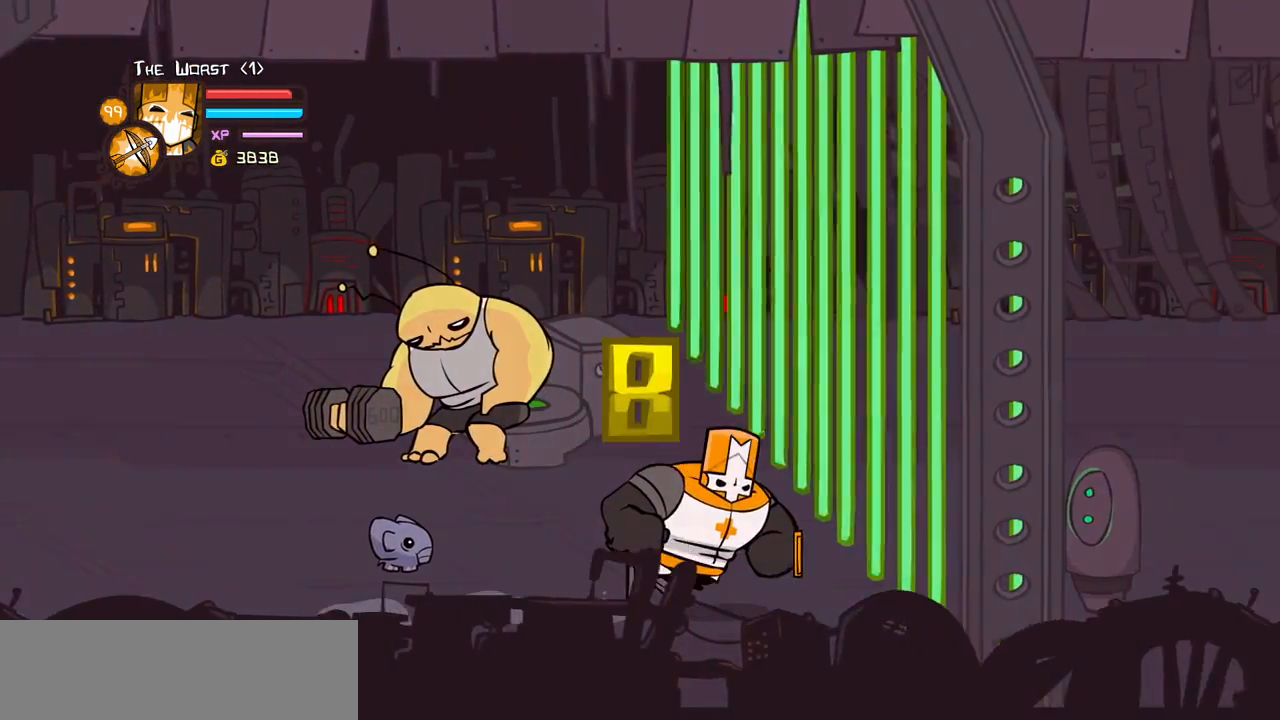
{"keys": [], "events": [[183, "down", "down"], [266, "down", "up"], [266, "light", "down"], [266, "right", "up"], [416, "light", "up"]]}
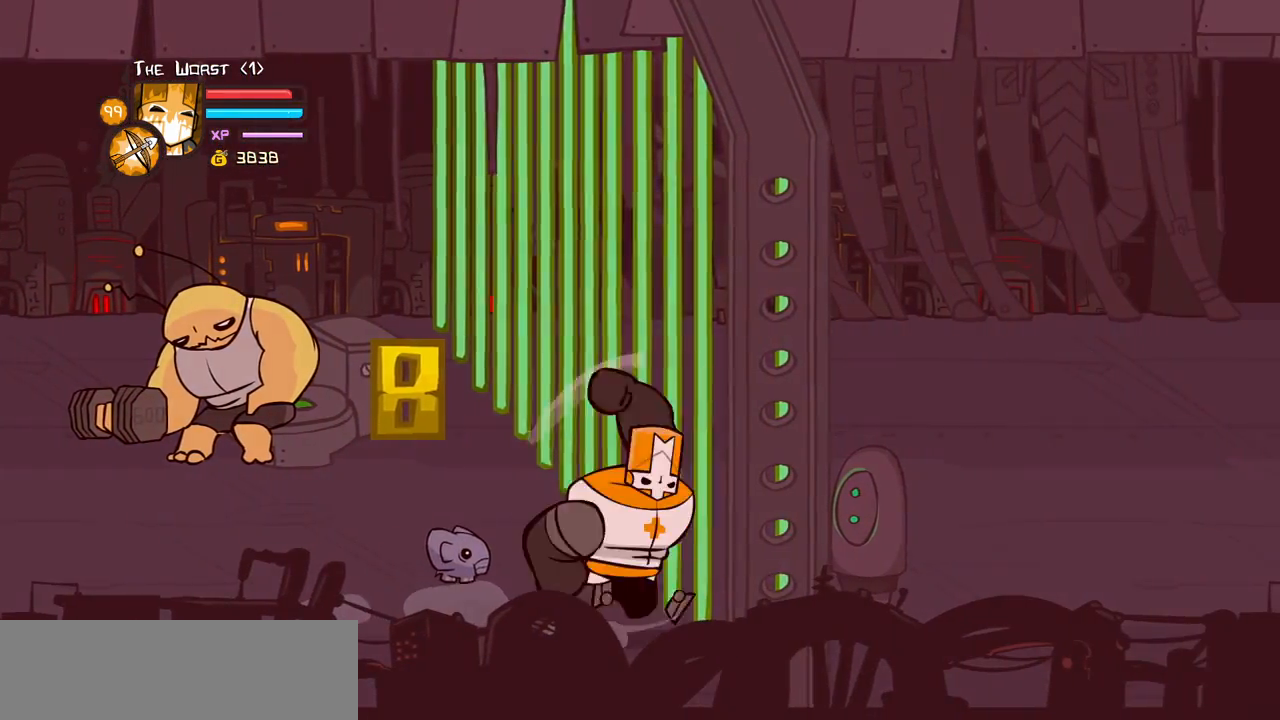
{"keys": [], "events": [[233, "light", "down"], [233, "right", "down"], [233, "up", "down"], [283, "up", "up"], [333, "light", "up"], [333, "right", "up"]]}
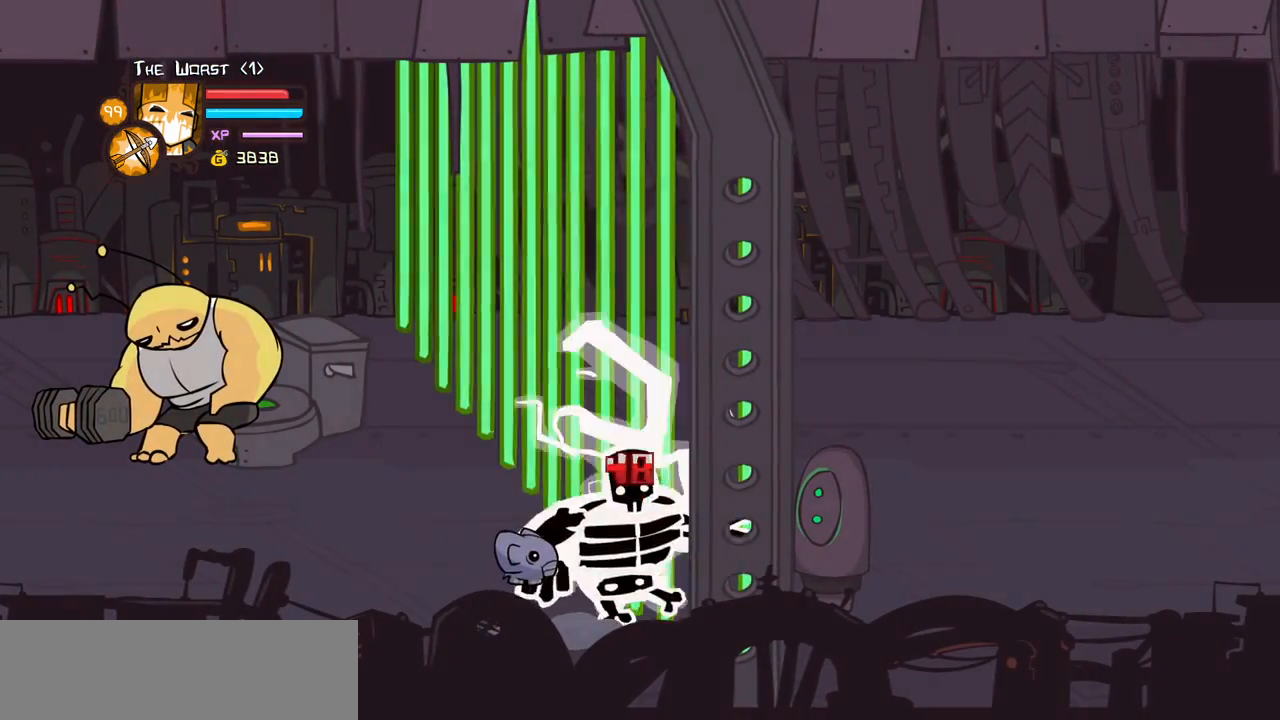
{"keys": [], "events": []}